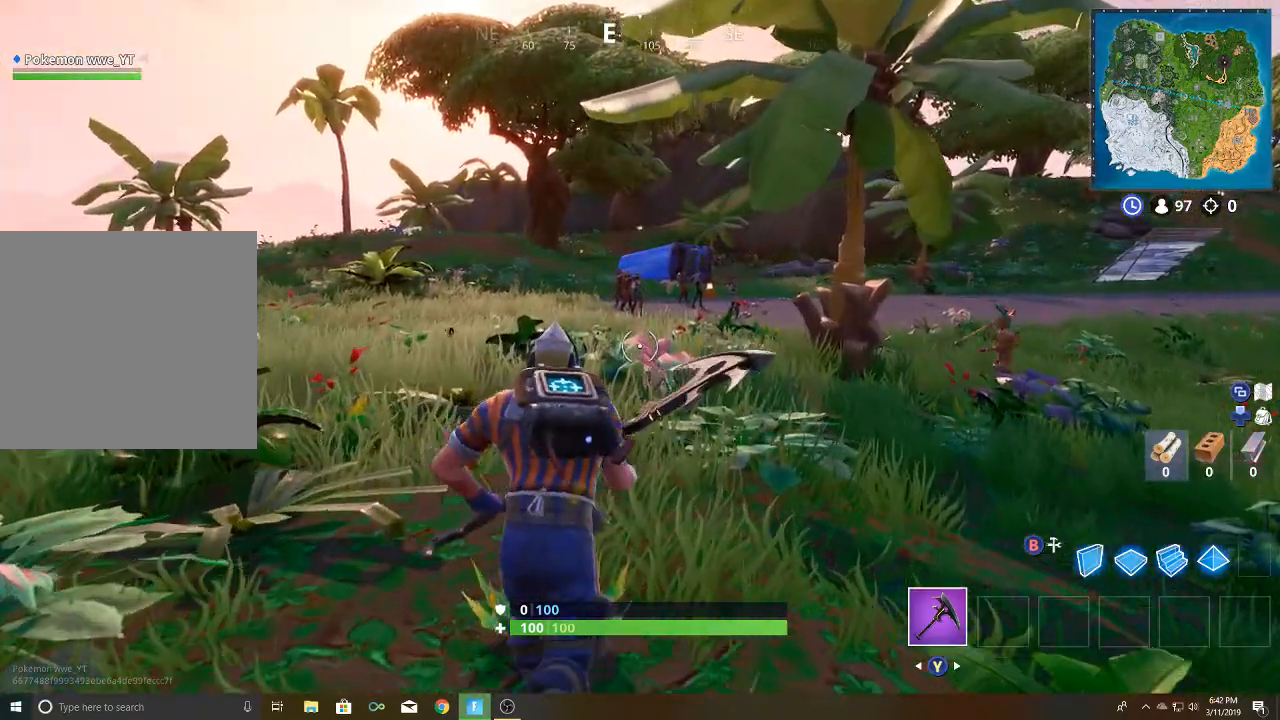
Gameplay with a controller (Xbox layout); each line is a JSON object with the inputs held at the frame after it. "events" lists button and stick changes between this image and that frame as [ms after this image, input, new state], when the widget could be followed in between.
{"buttons": [], "left_stick": "up", "right_stick": "center", "events": []}
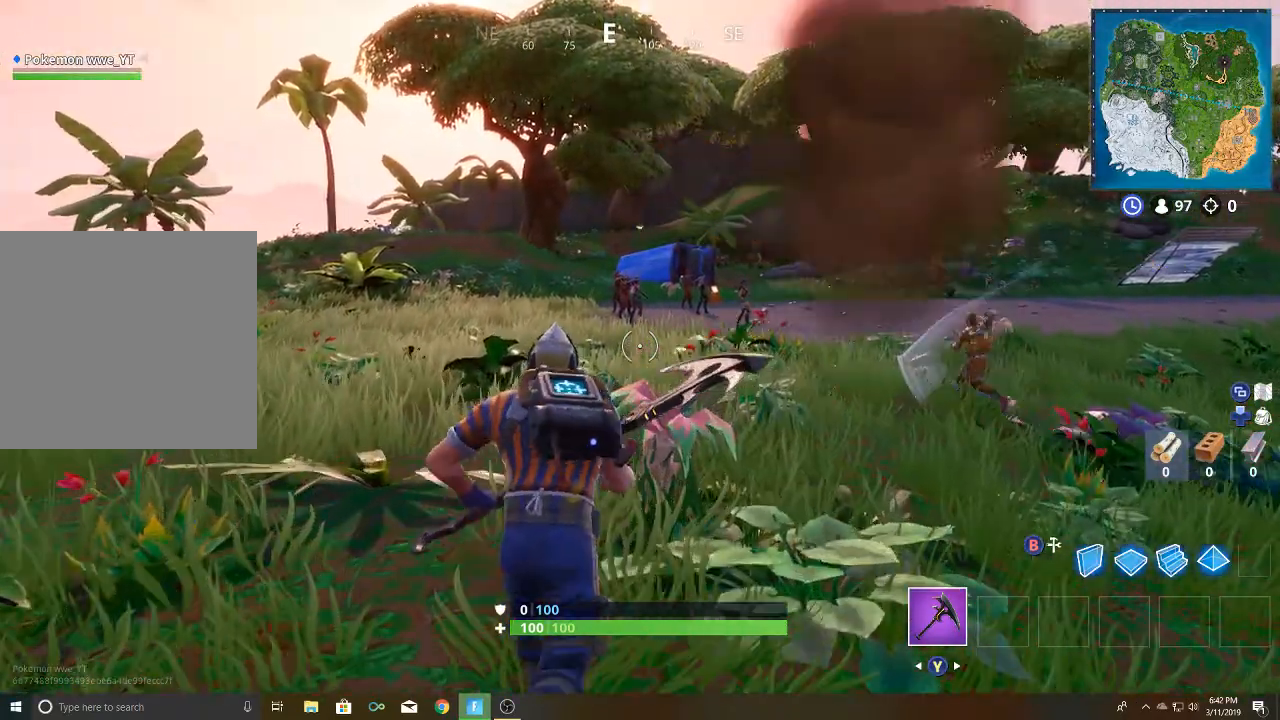
{"buttons": [], "left_stick": "up", "right_stick": "center", "events": []}
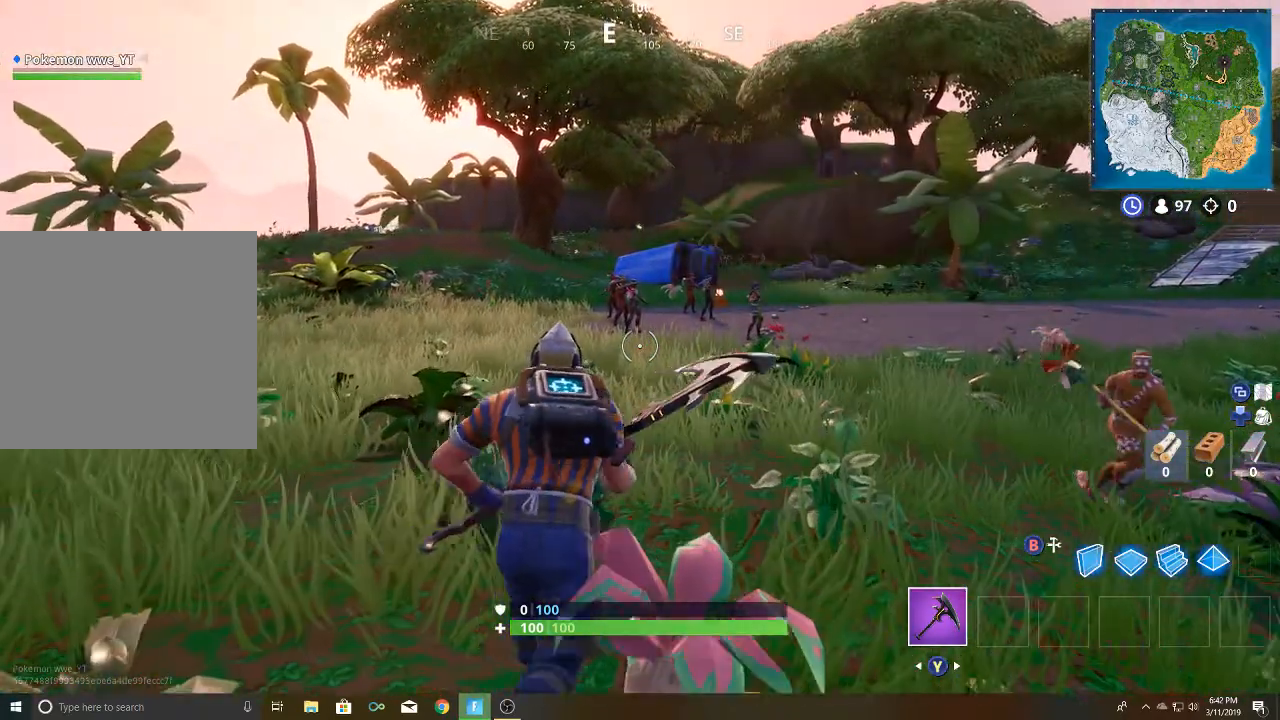
{"buttons": [], "left_stick": "up", "right_stick": "center", "events": []}
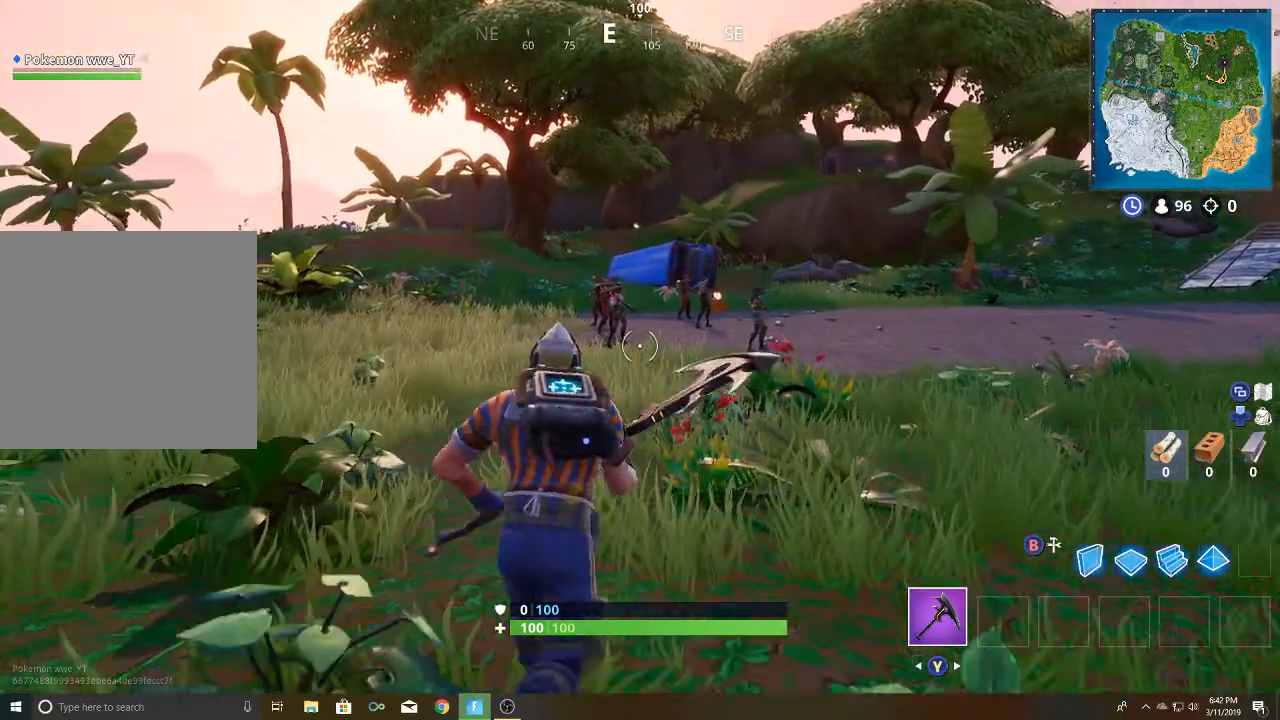
{"buttons": [], "left_stick": "center", "right_stick": "center", "events": [[200, "left_stick", "center"]]}
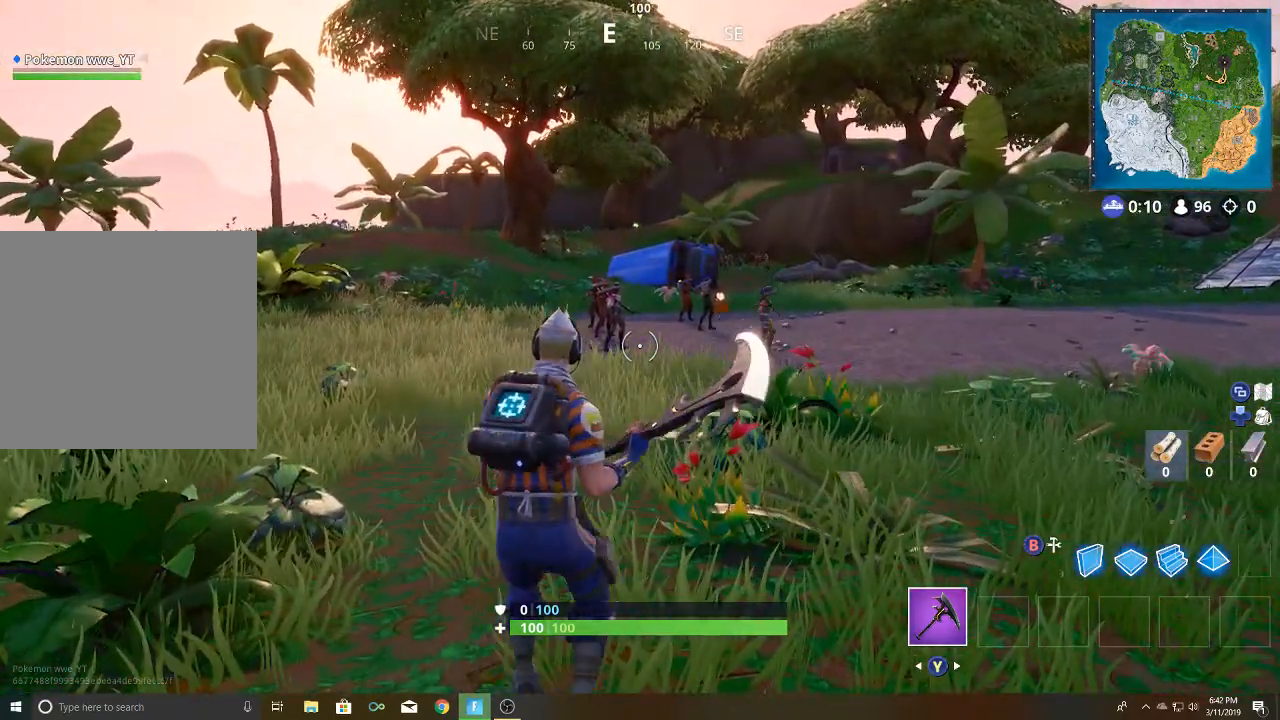
{"buttons": [], "left_stick": "center", "right_stick": "center", "events": []}
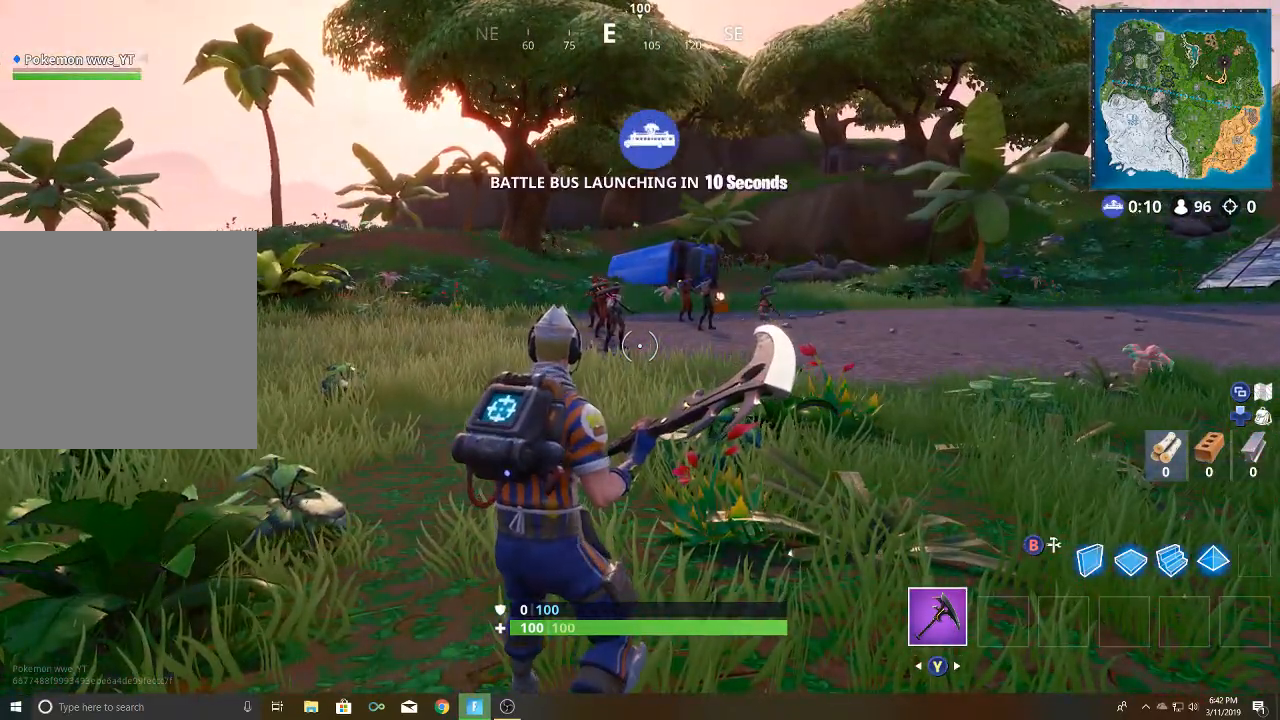
{"buttons": [], "left_stick": "center", "right_stick": "center", "events": []}
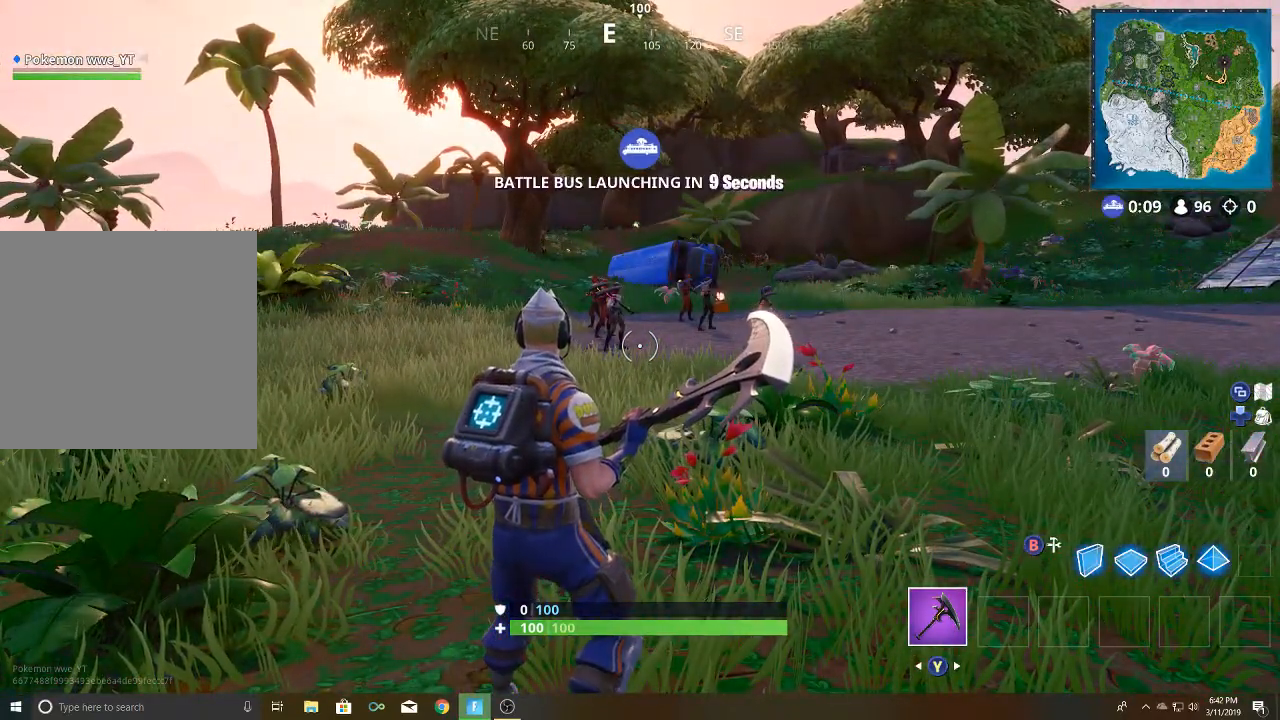
{"buttons": [], "left_stick": "center", "right_stick": "center", "events": []}
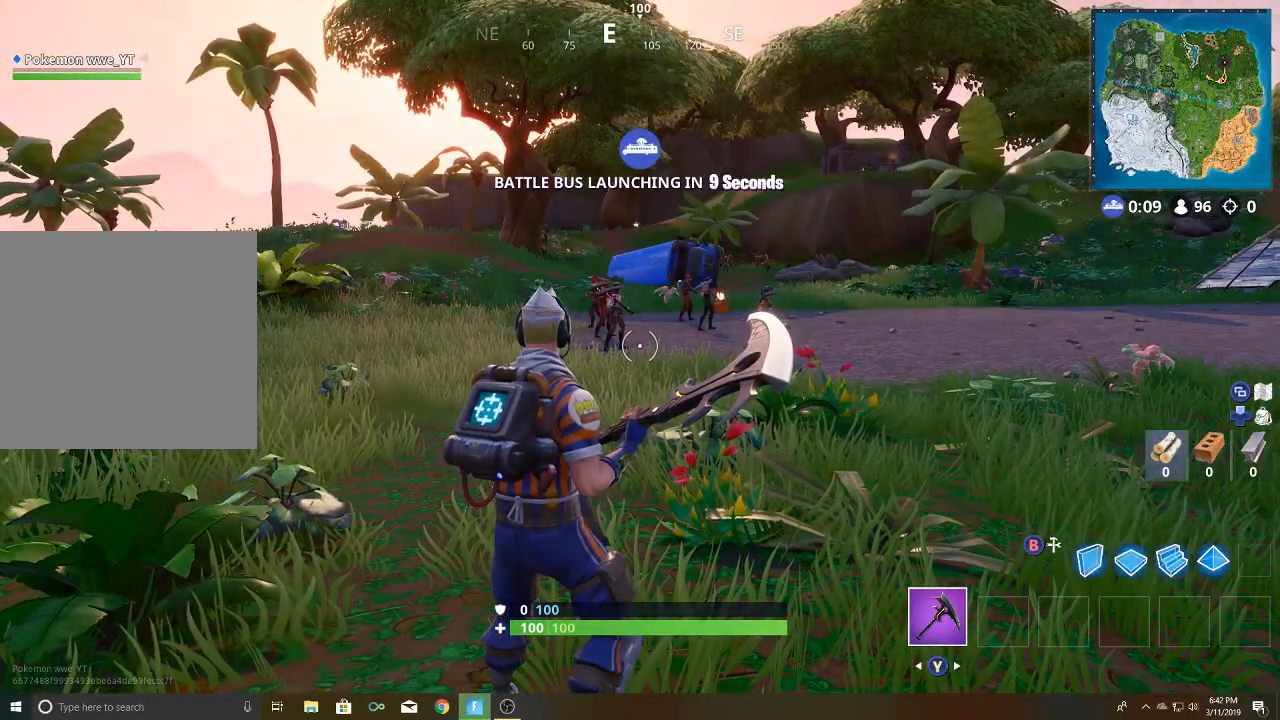
{"buttons": [], "left_stick": "center", "right_stick": "center", "events": []}
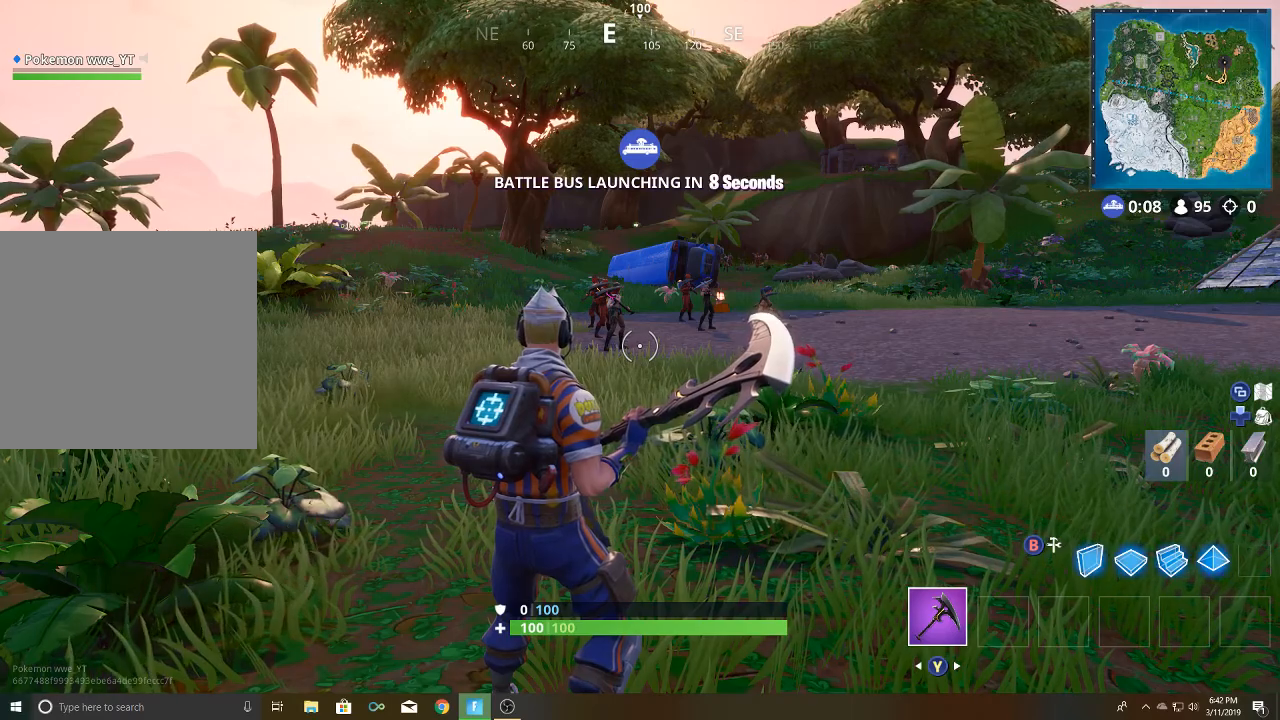
{"buttons": [], "left_stick": "center", "right_stick": "center", "events": []}
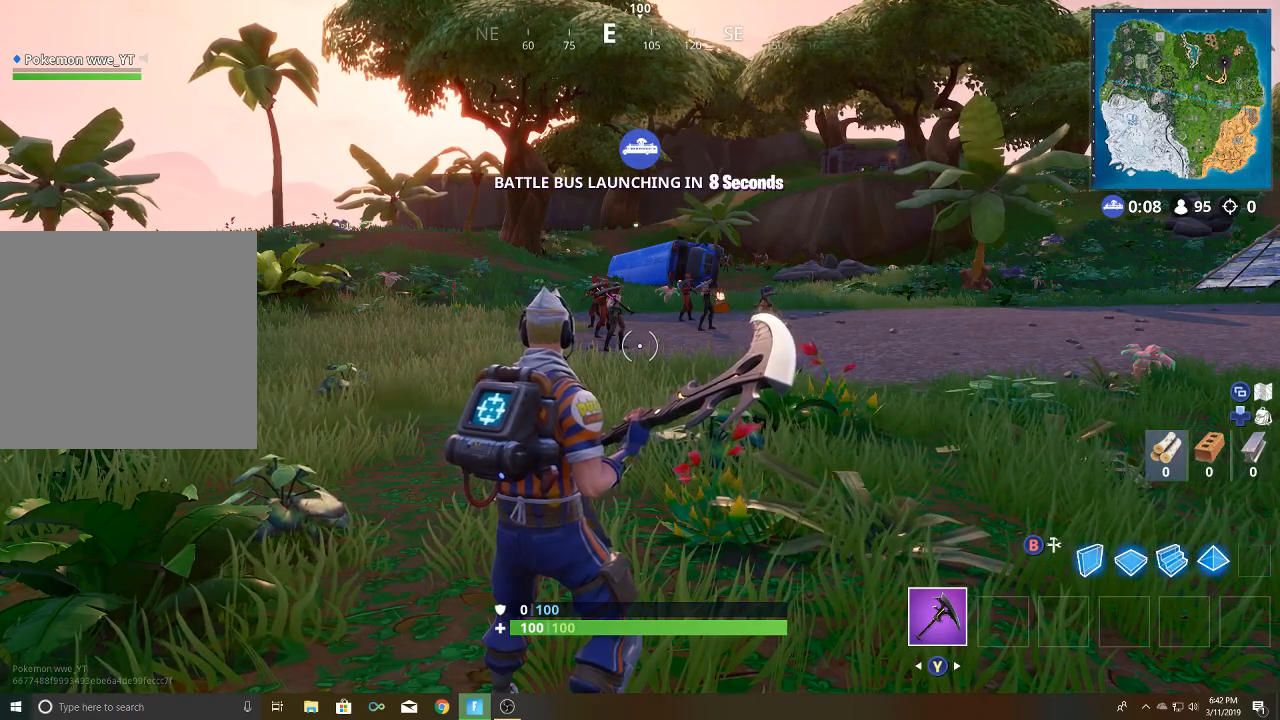
{"buttons": [], "left_stick": "center", "right_stick": "center", "events": []}
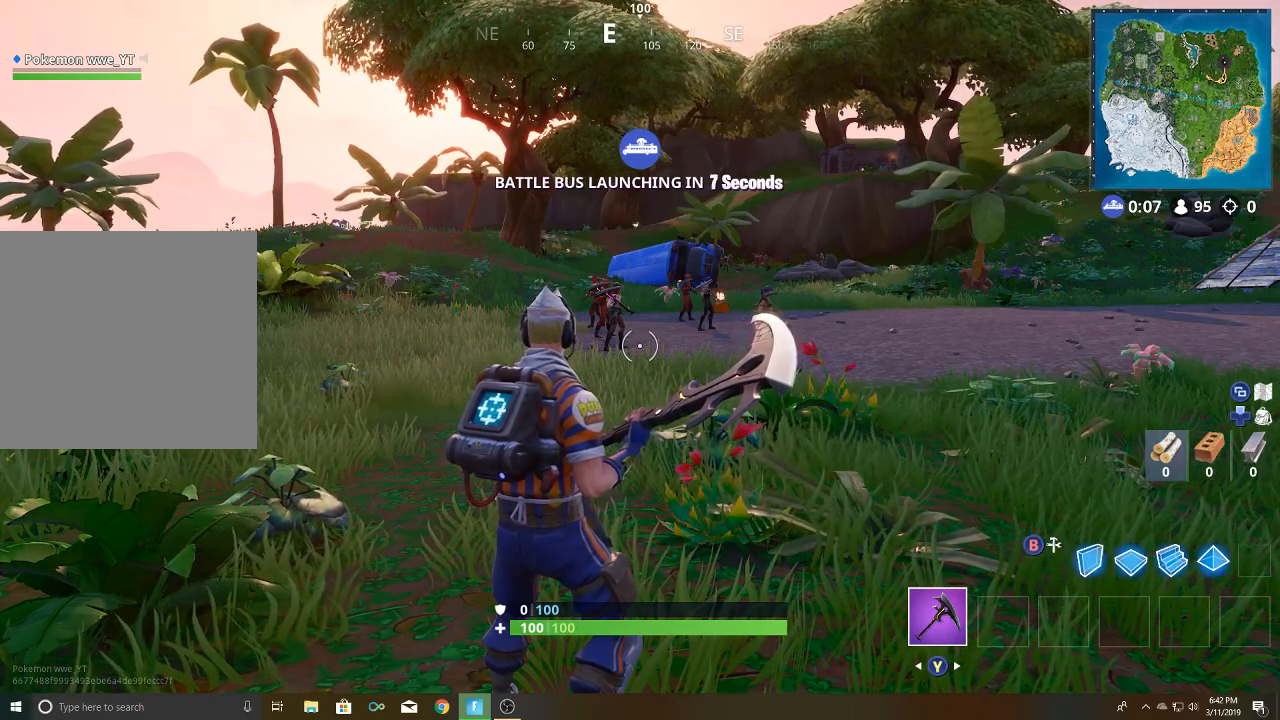
{"buttons": [], "left_stick": "center", "right_stick": "center", "events": []}
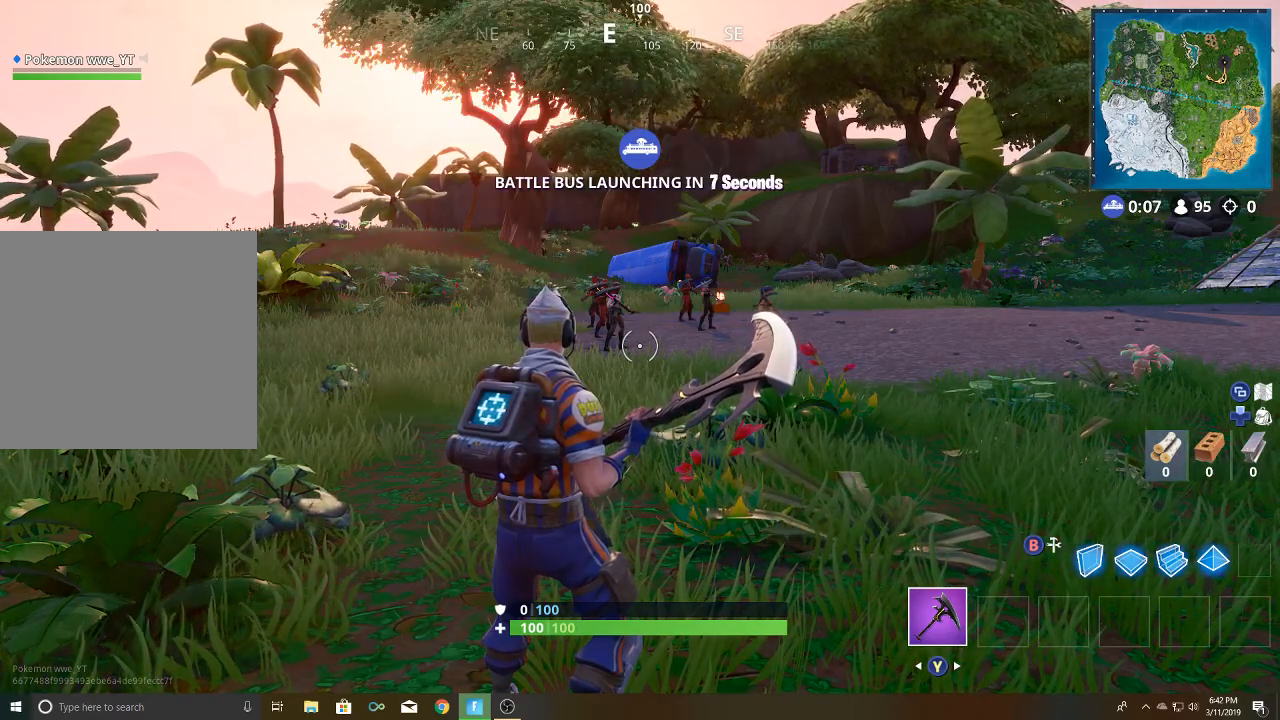
{"buttons": [], "left_stick": "center", "right_stick": "center", "events": []}
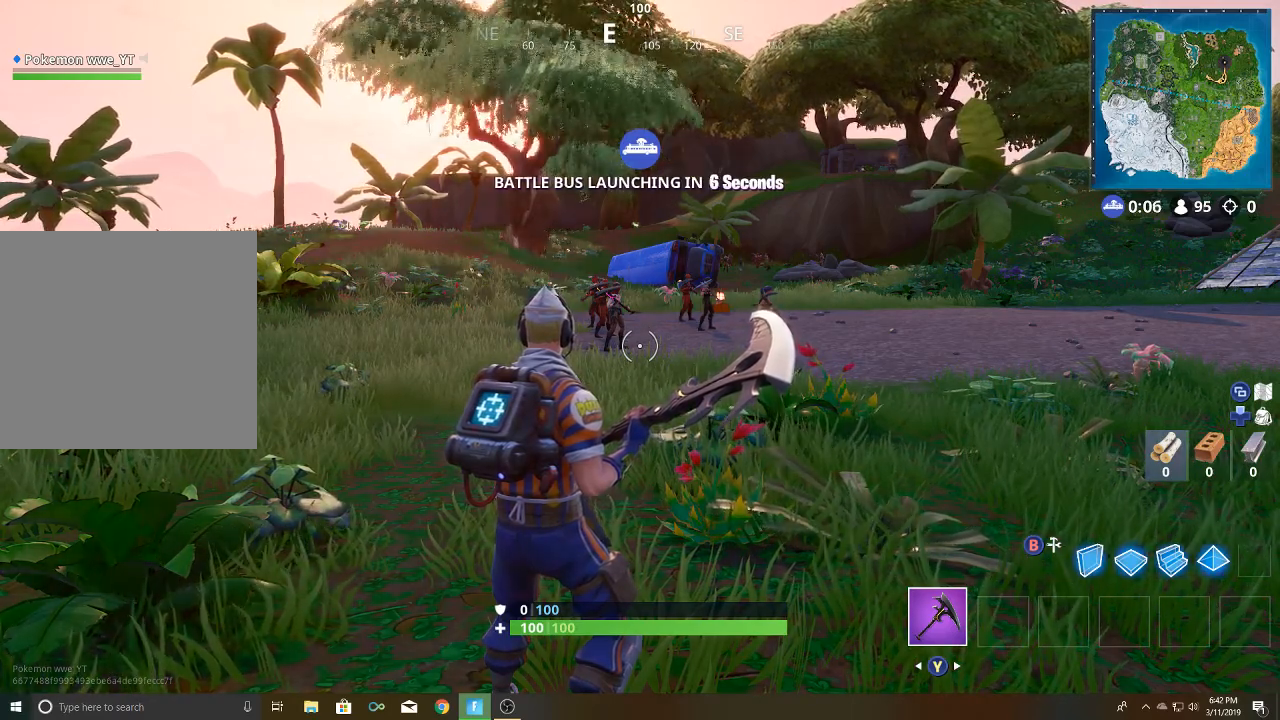
{"buttons": [], "left_stick": "up", "right_stick": "right", "events": [[350, "left_stick", "up"], [367, "right_stick", "right"]]}
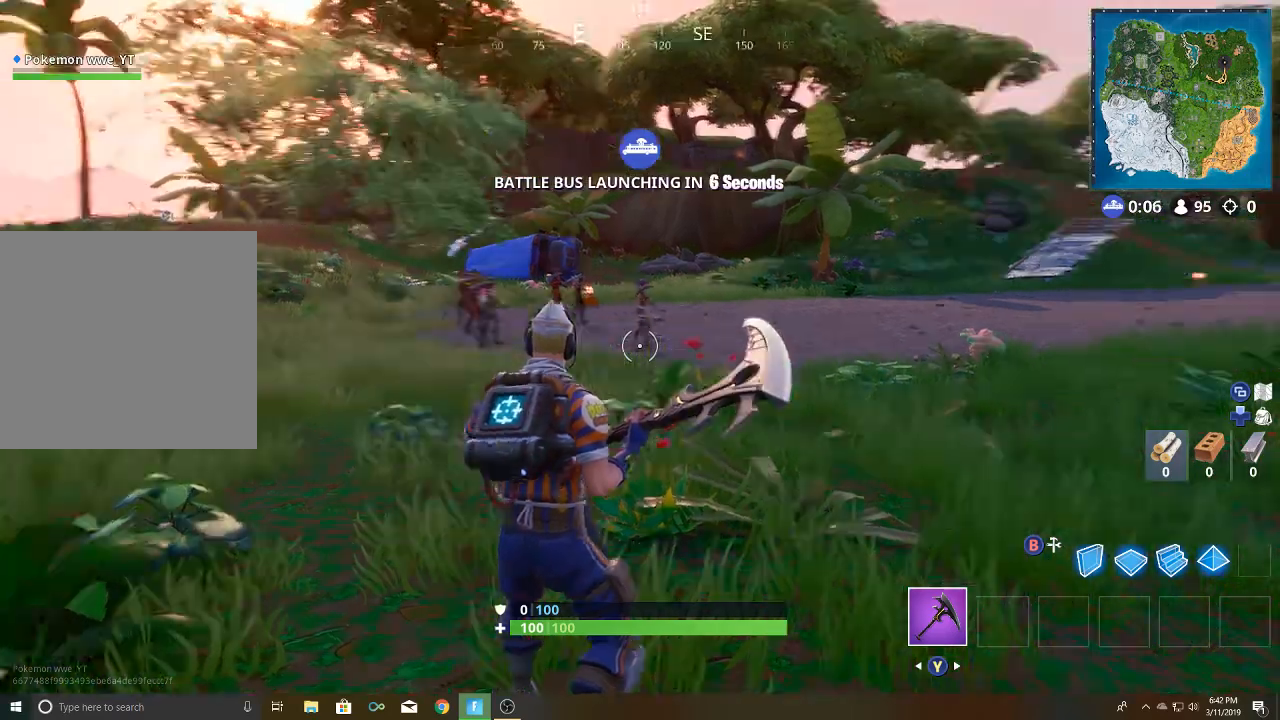
{"buttons": [], "left_stick": "up-left", "right_stick": "center", "events": [[100, "left_stick", "up-left"], [217, "right_stick", "center"]]}
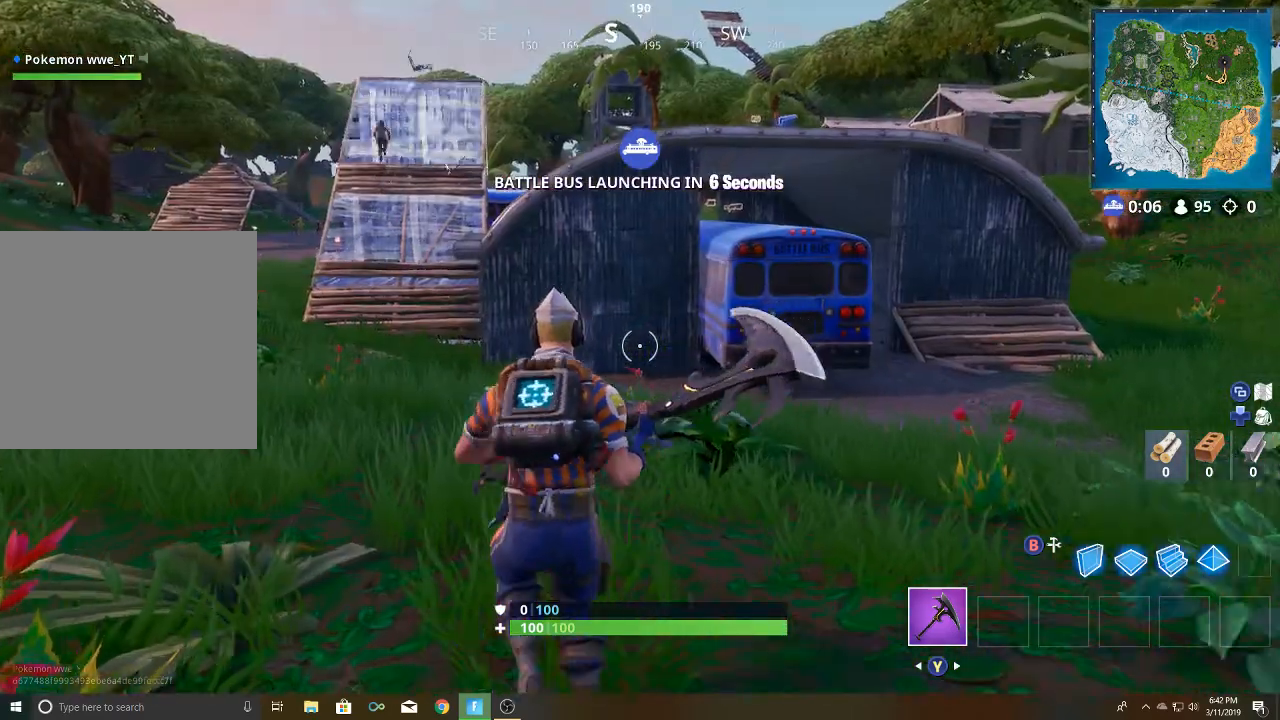
{"buttons": [], "left_stick": "up-left", "right_stick": "center", "events": []}
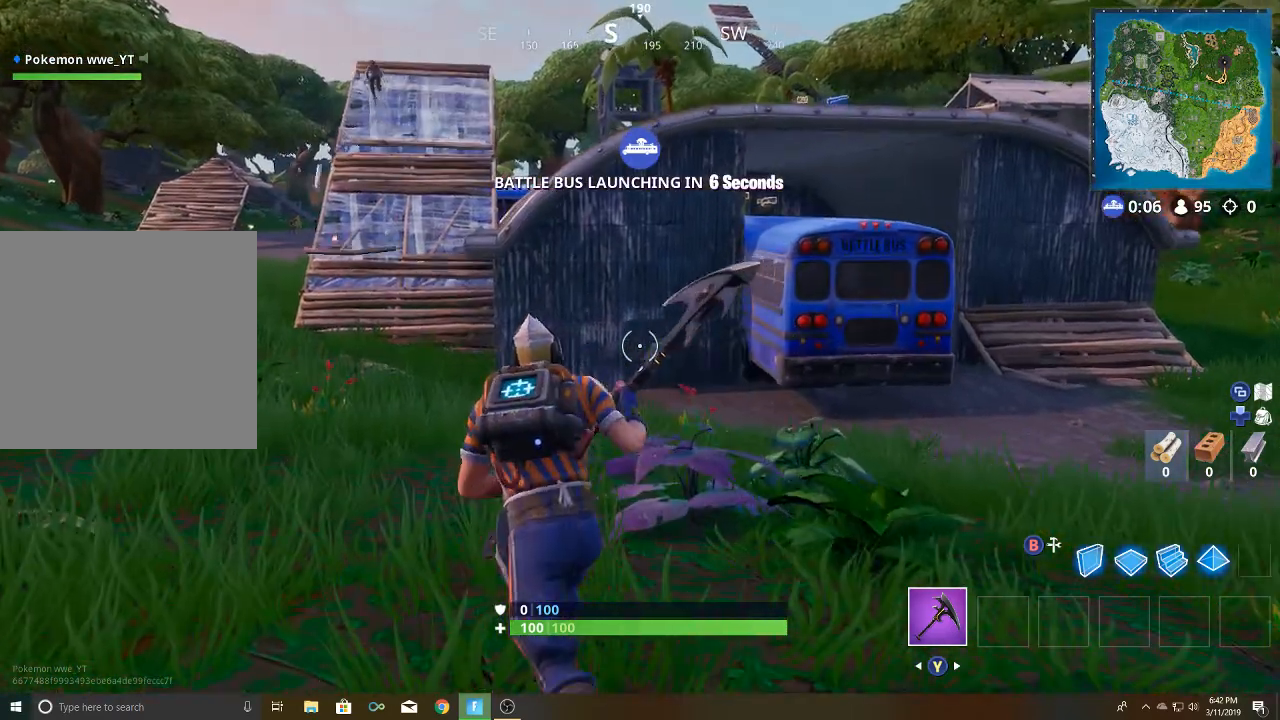
{"buttons": [], "left_stick": "up-left", "right_stick": "center", "events": []}
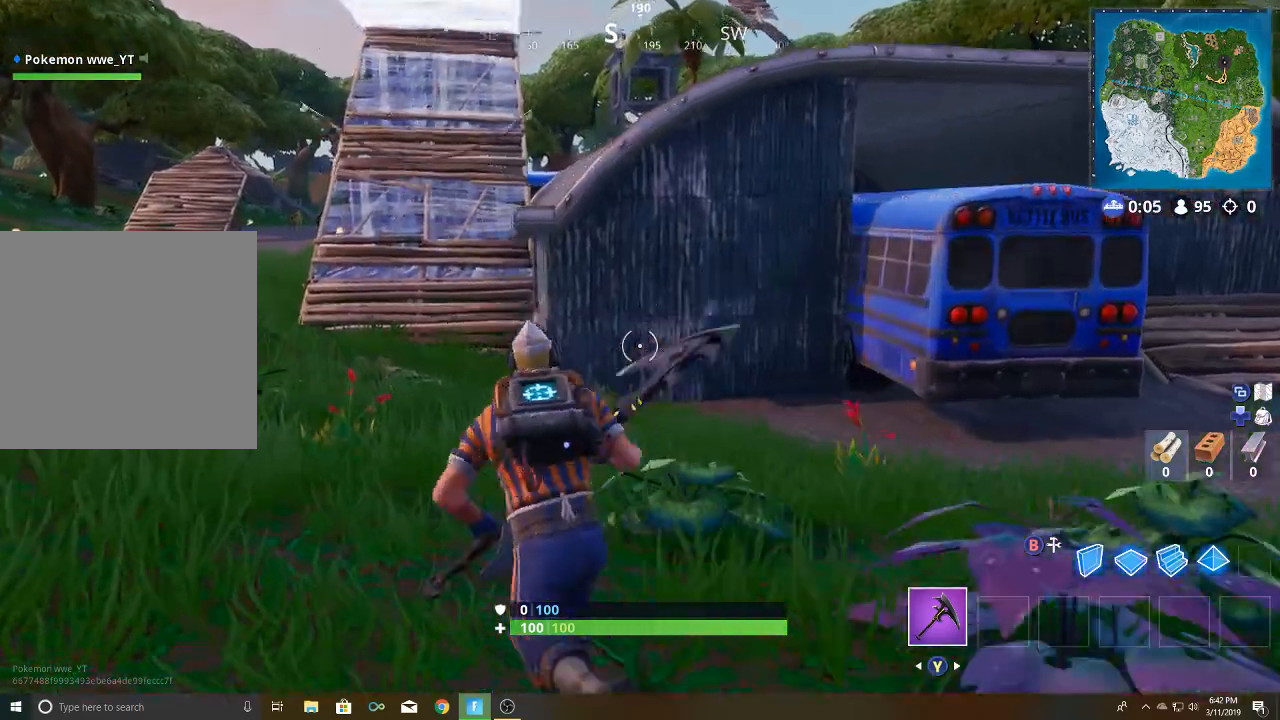
{"buttons": [], "left_stick": "up-left", "right_stick": "center", "events": [[150, "A", "down"], [367, "A", "up"]]}
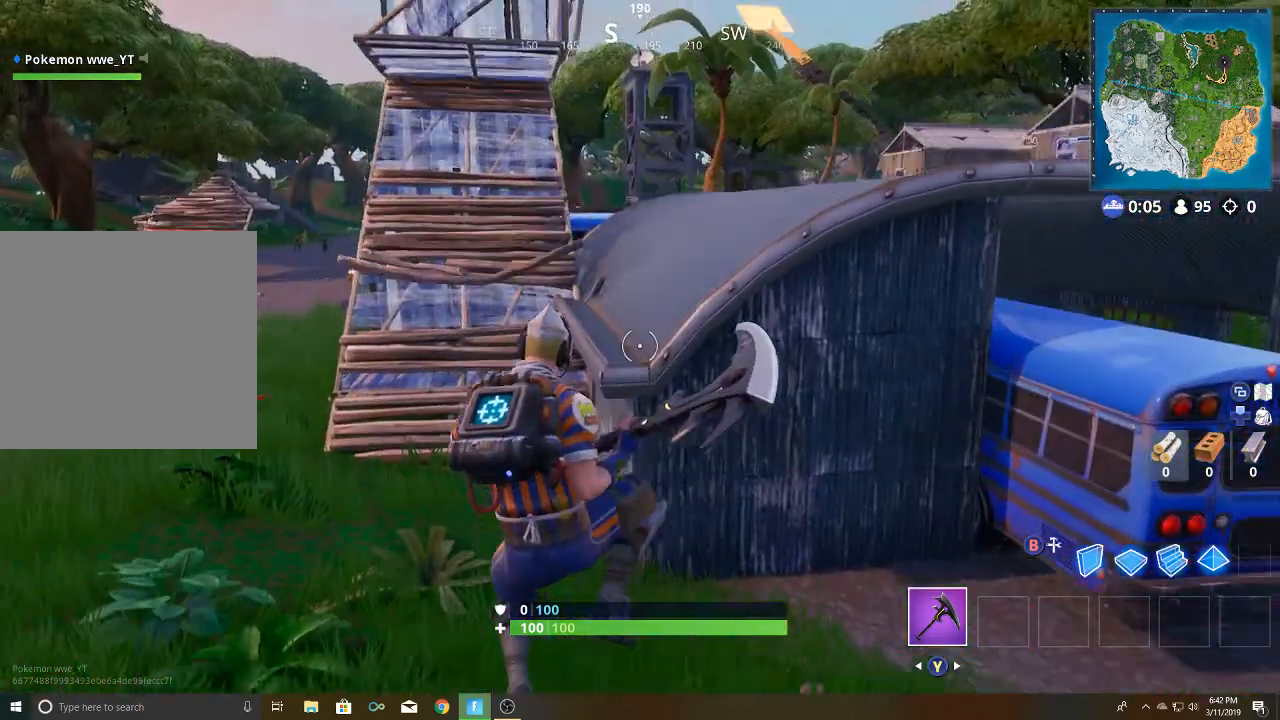
{"buttons": [], "left_stick": "up-left", "right_stick": "center", "events": []}
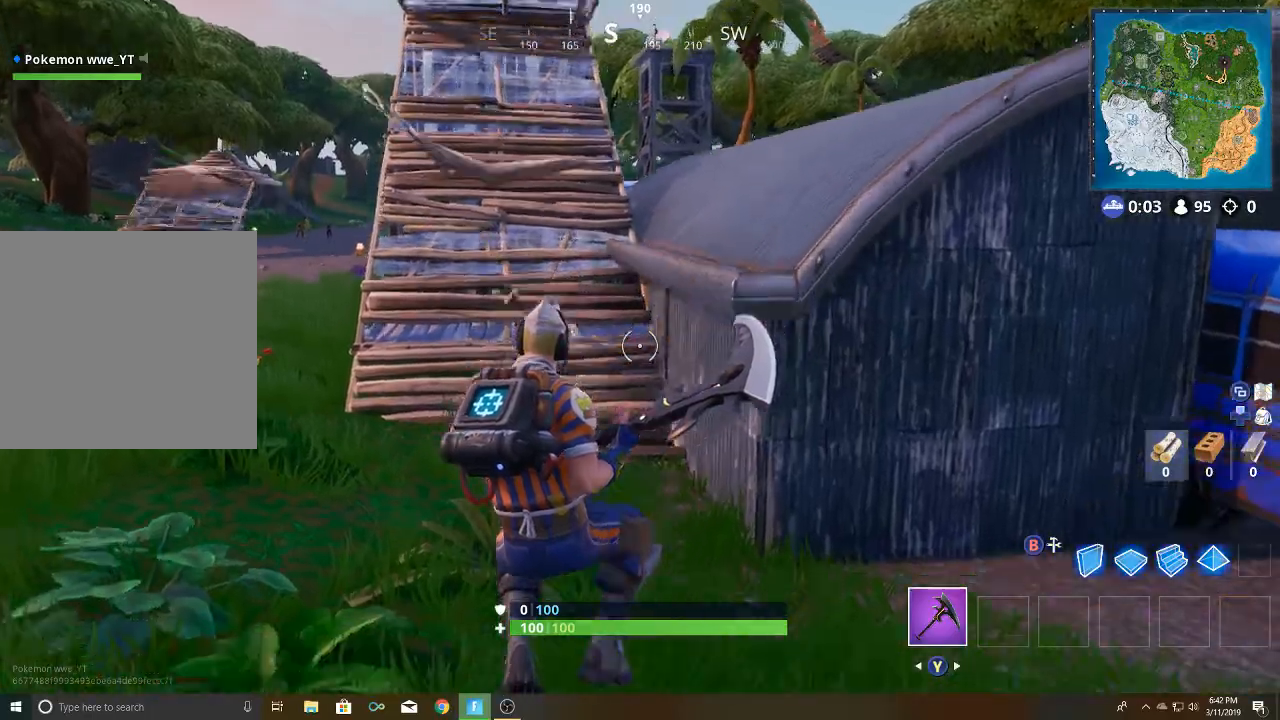
{"buttons": [], "left_stick": "up-left", "right_stick": "center", "events": []}
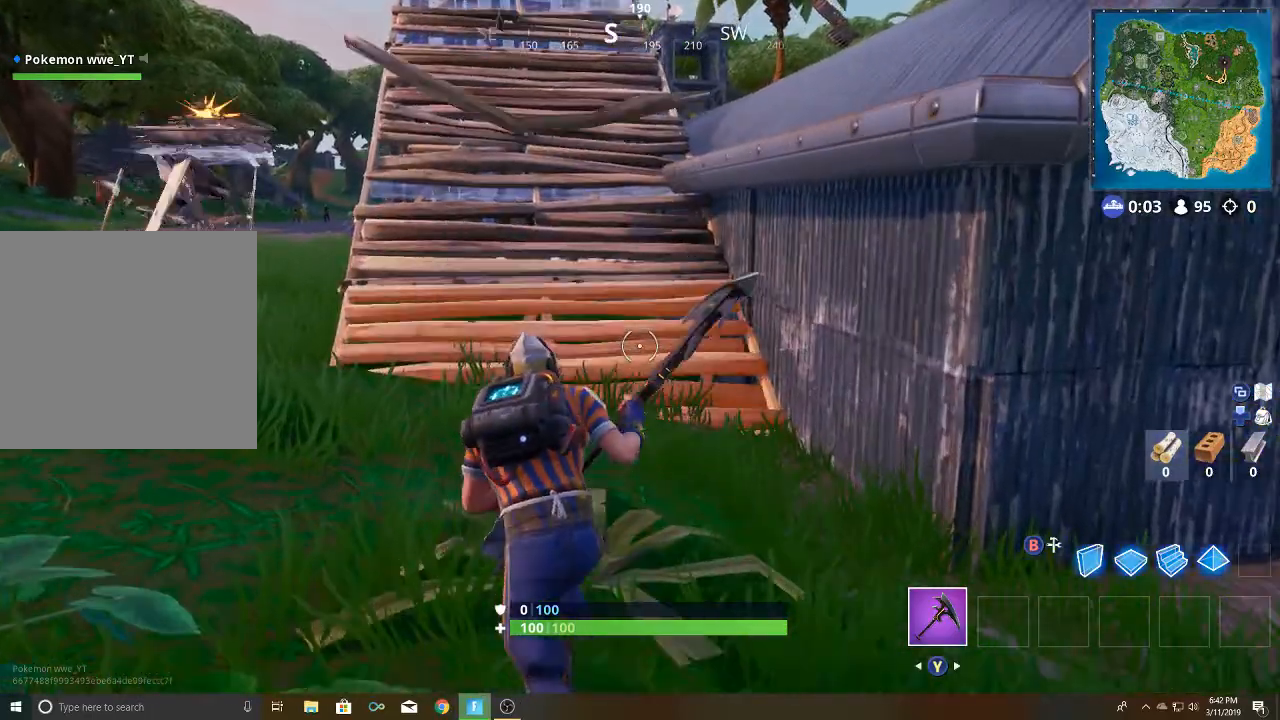
{"buttons": [], "left_stick": "up-left", "right_stick": "center", "events": []}